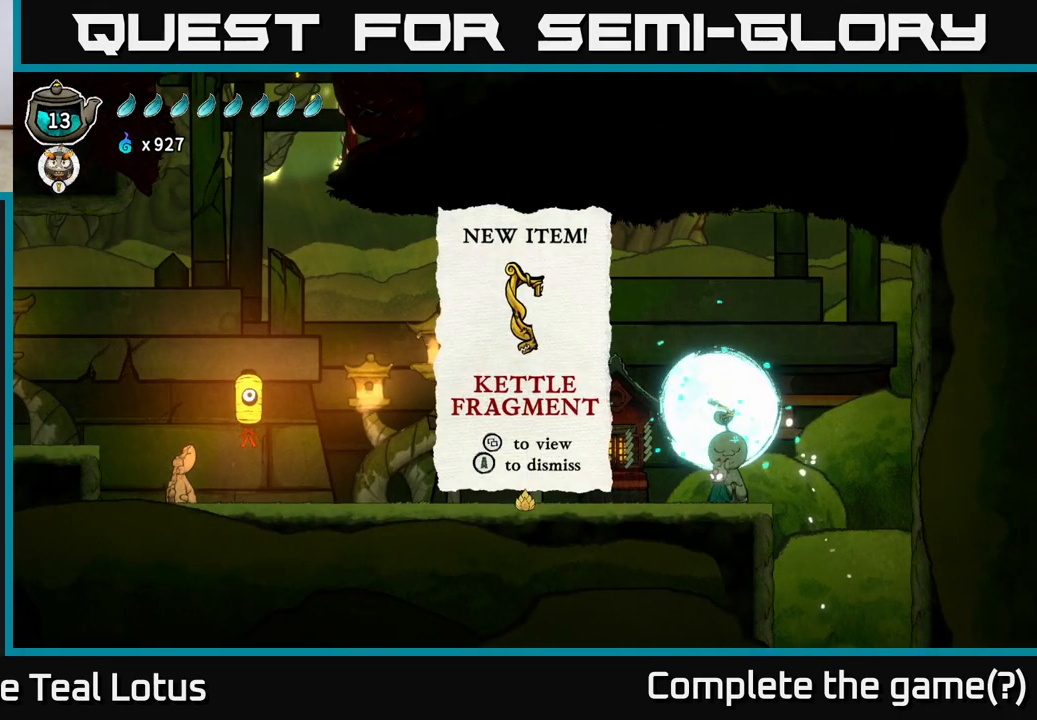
Gameplay with a controller (Xbox layout); each line is a JSON object with the inputs held at the frame after it. "events" lists button and stick changes between this image and that frame as [ms after this image, input, new state], when the widget could be followed in between.
{"buttons": [], "left_stick": "center", "right_stick": "center", "events": []}
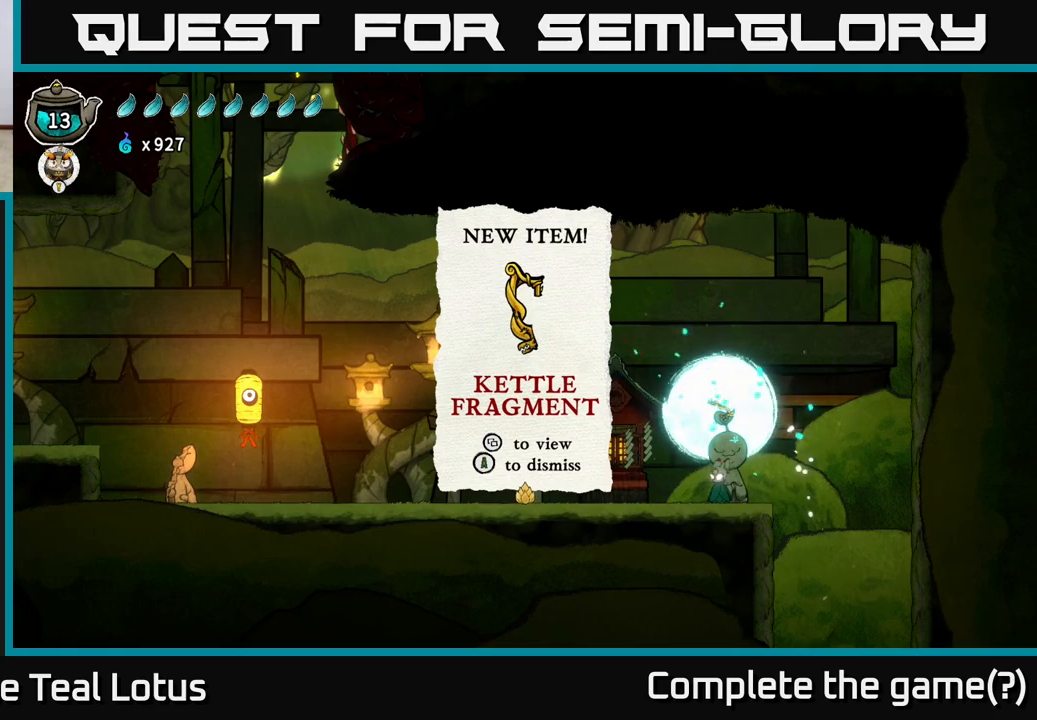
{"buttons": [], "left_stick": "center", "right_stick": "center", "events": []}
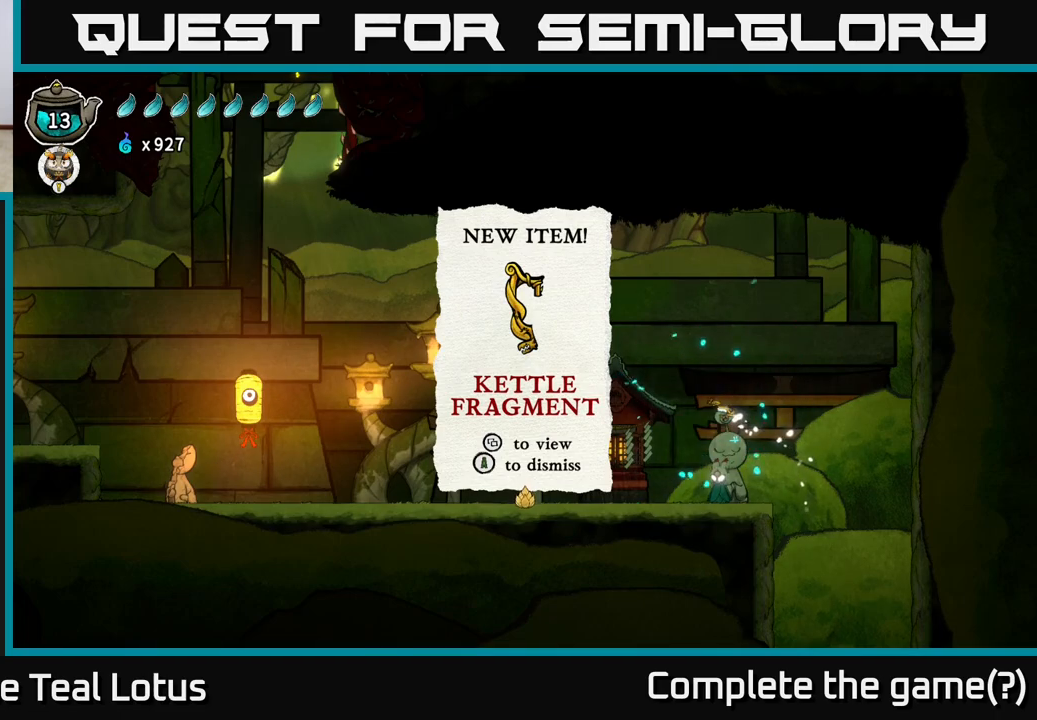
{"buttons": [], "left_stick": "center", "right_stick": "center", "events": []}
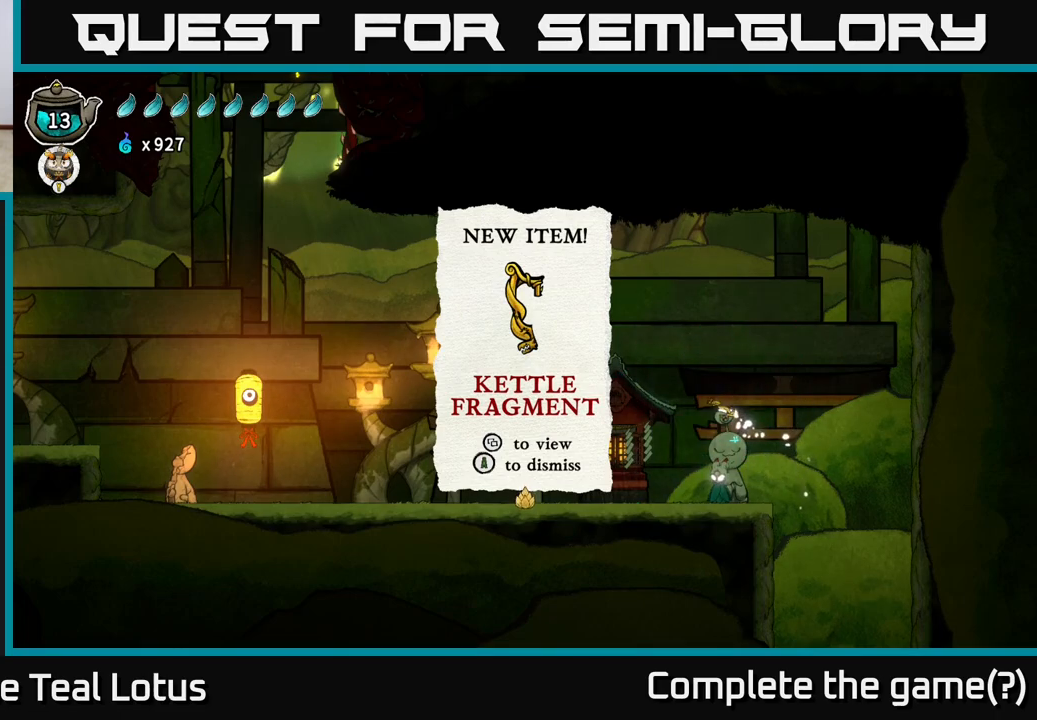
{"buttons": [], "left_stick": "center", "right_stick": "center", "events": [[300, "A", "down"], [450, "A", "up"]]}
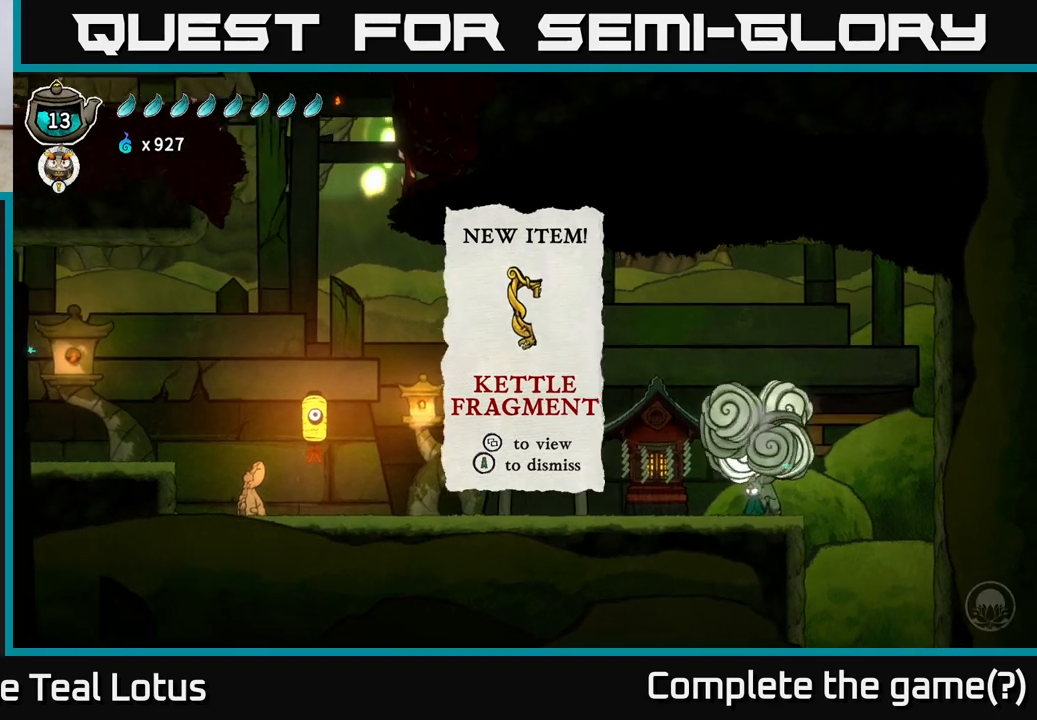
{"buttons": [], "left_stick": "center", "right_stick": "center", "events": []}
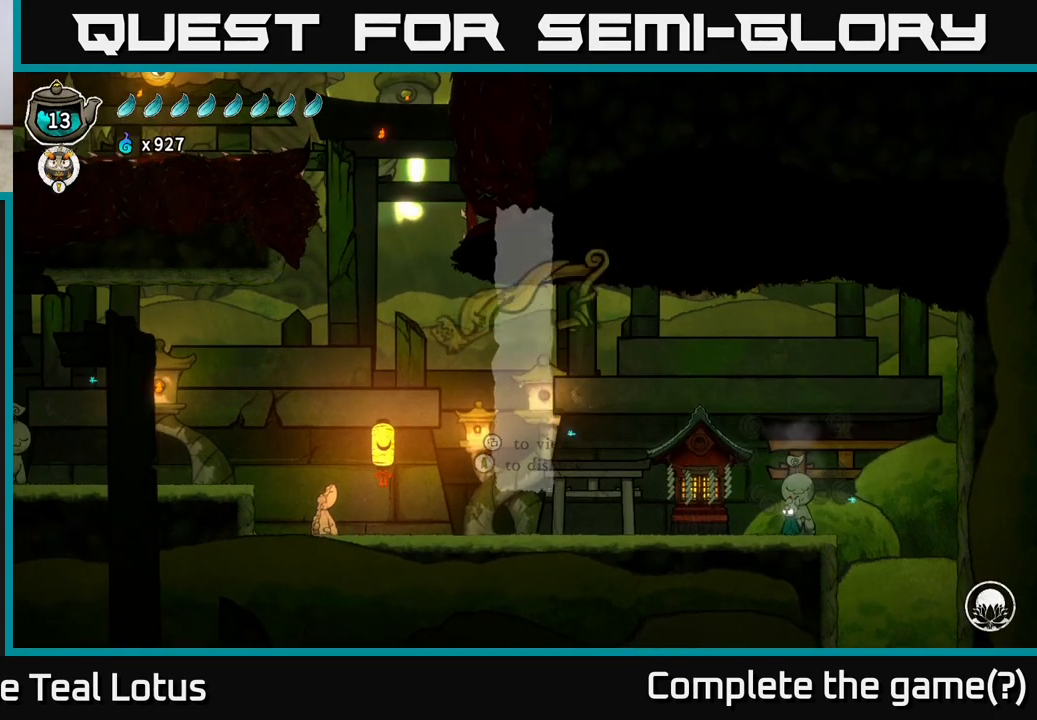
{"buttons": [], "left_stick": "center", "right_stick": "center", "events": []}
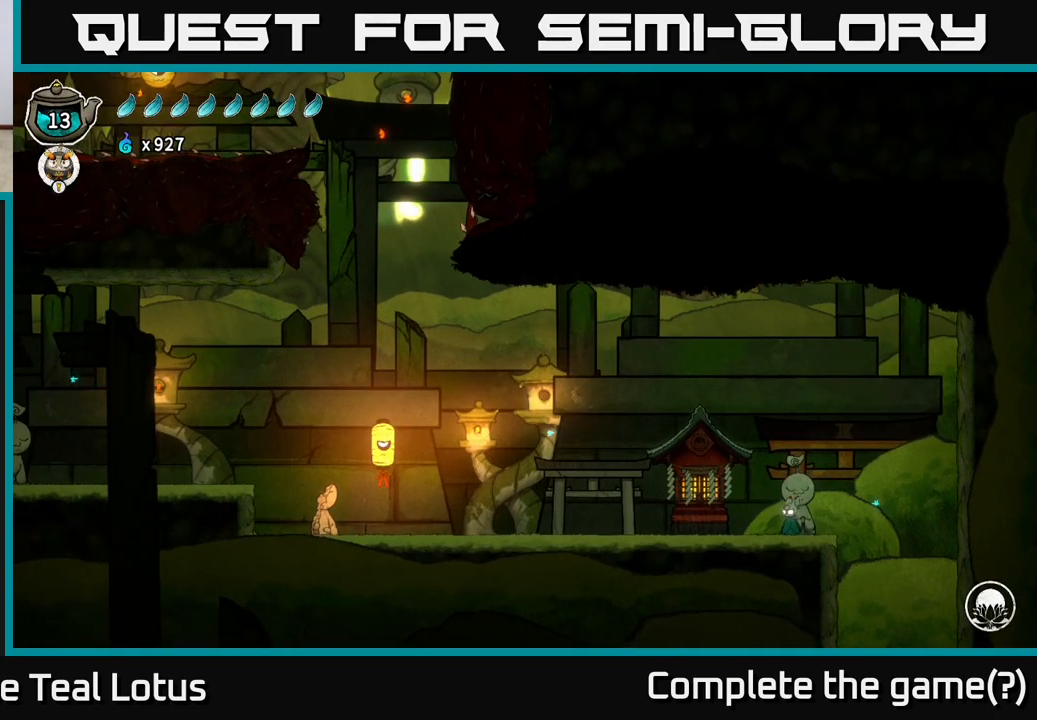
{"buttons": [], "left_stick": "center", "right_stick": "center", "events": [[83, "SELECT", "down"], [233, "SELECT", "up"]]}
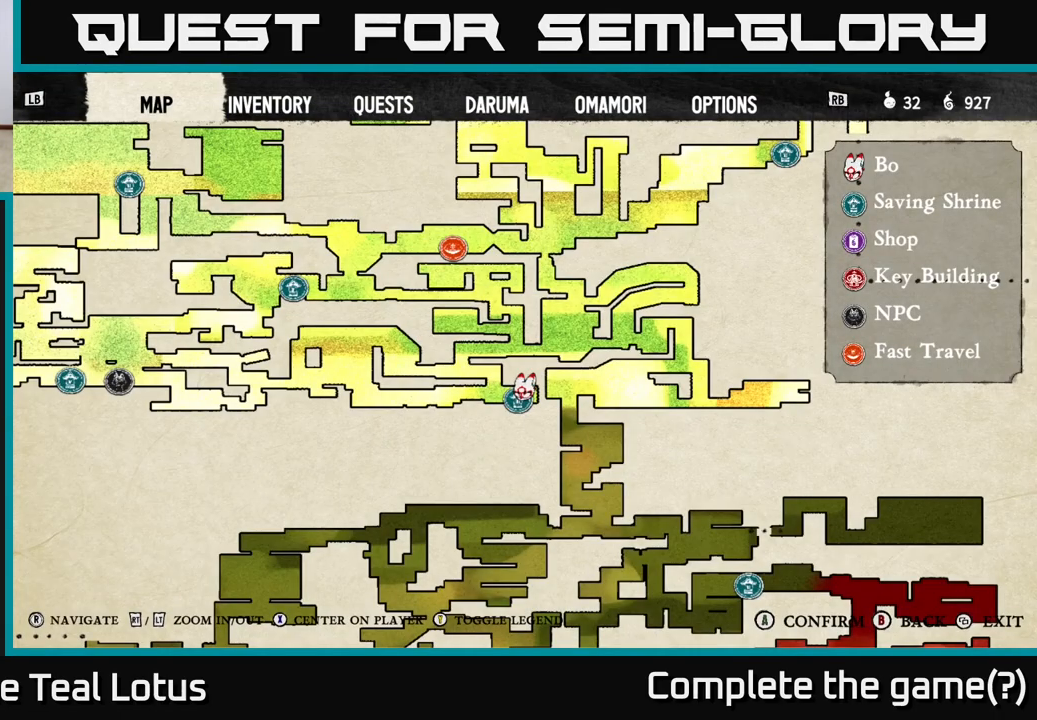
{"buttons": [], "left_stick": "center", "right_stick": "center", "events": []}
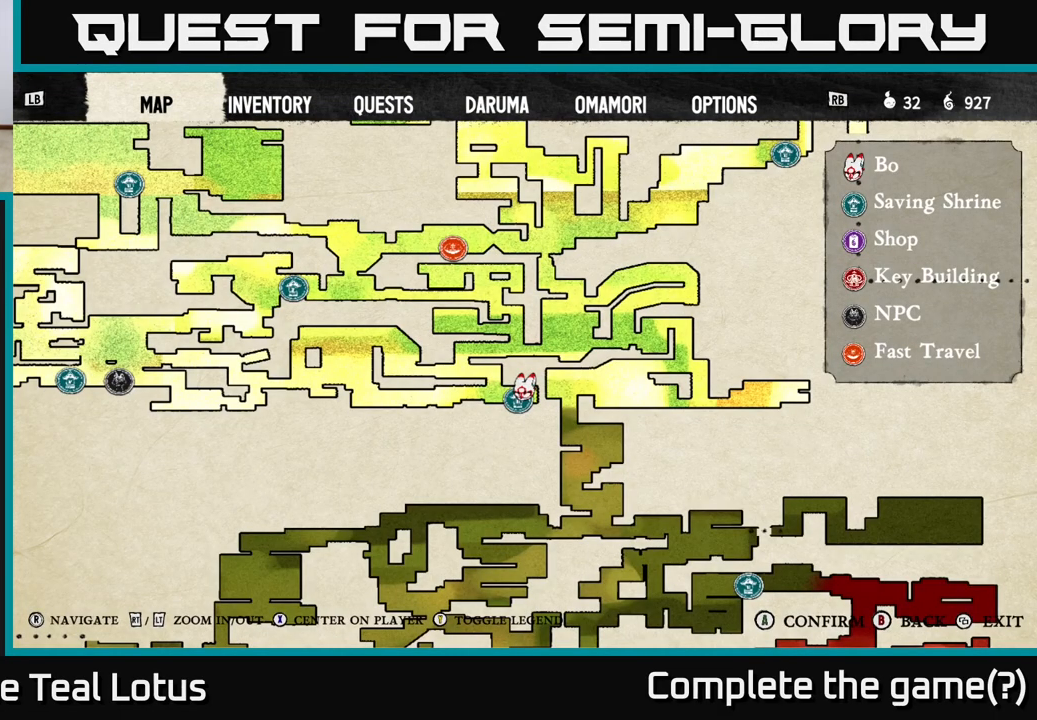
{"buttons": [], "left_stick": "center", "right_stick": "center", "events": []}
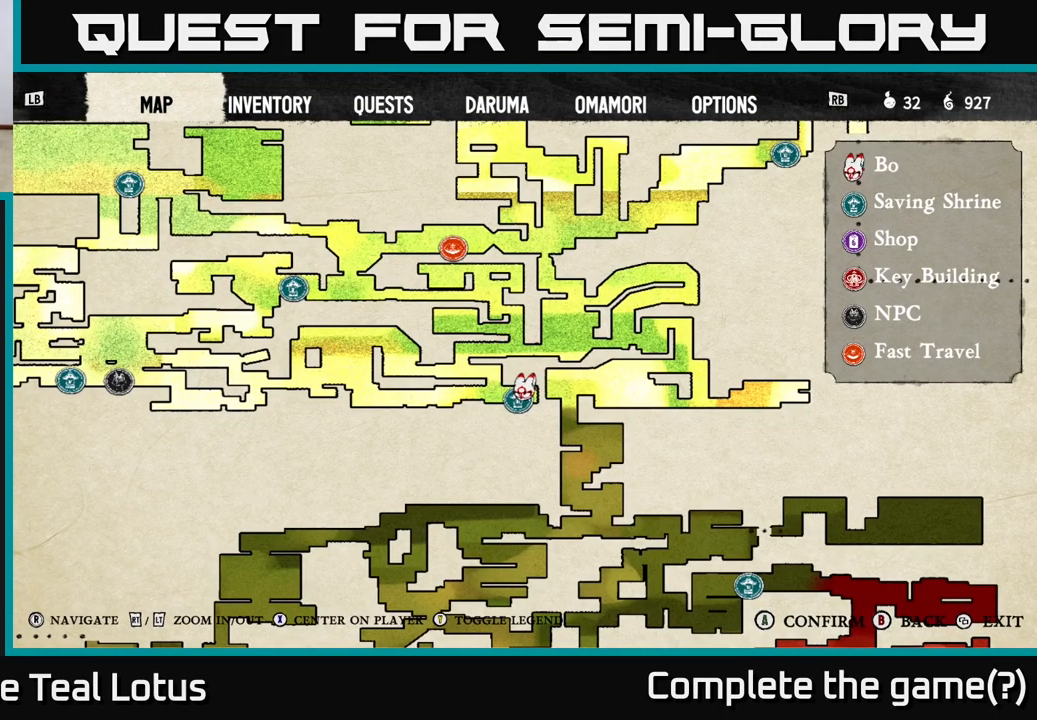
{"buttons": [], "left_stick": "center", "right_stick": "center", "events": []}
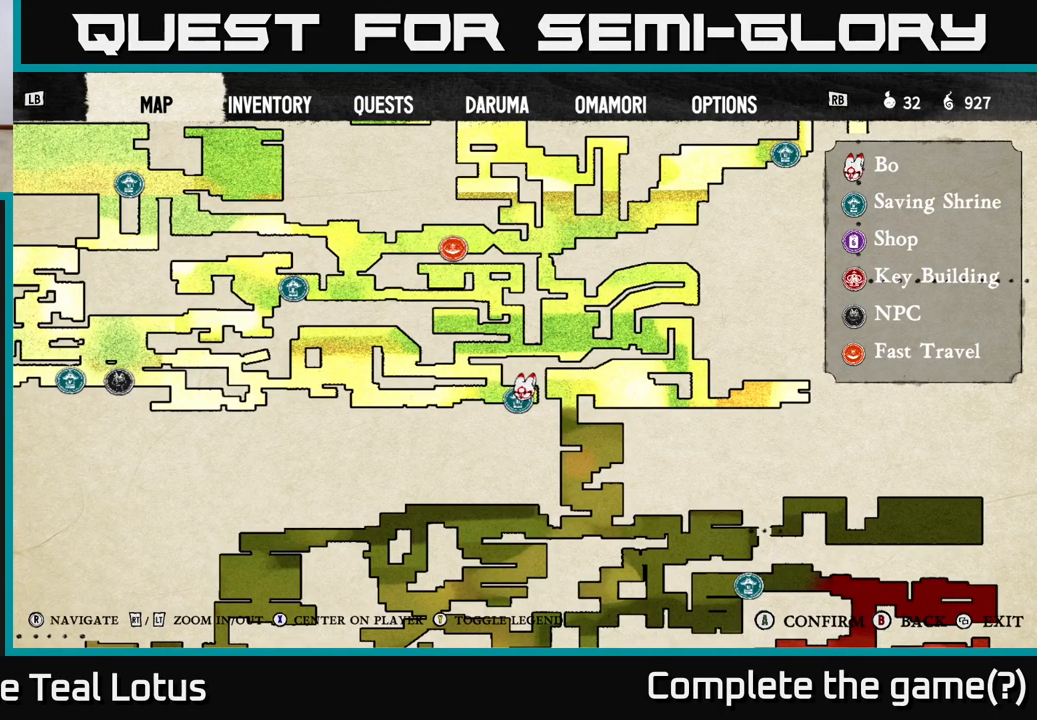
{"buttons": [], "left_stick": "up-left", "right_stick": "center", "events": [[100, "SELECT", "down"], [200, "SELECT", "up"], [483, "left_stick", "up-left"]]}
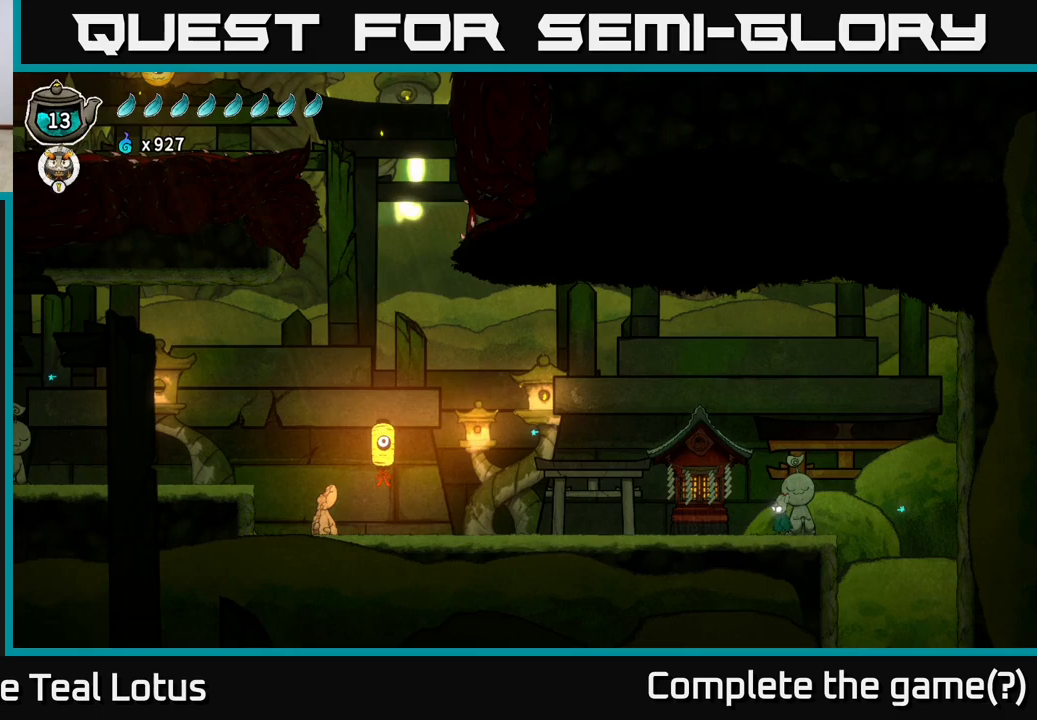
{"buttons": [], "left_stick": "left", "right_stick": "center", "events": [[100, "left_stick", "left"]]}
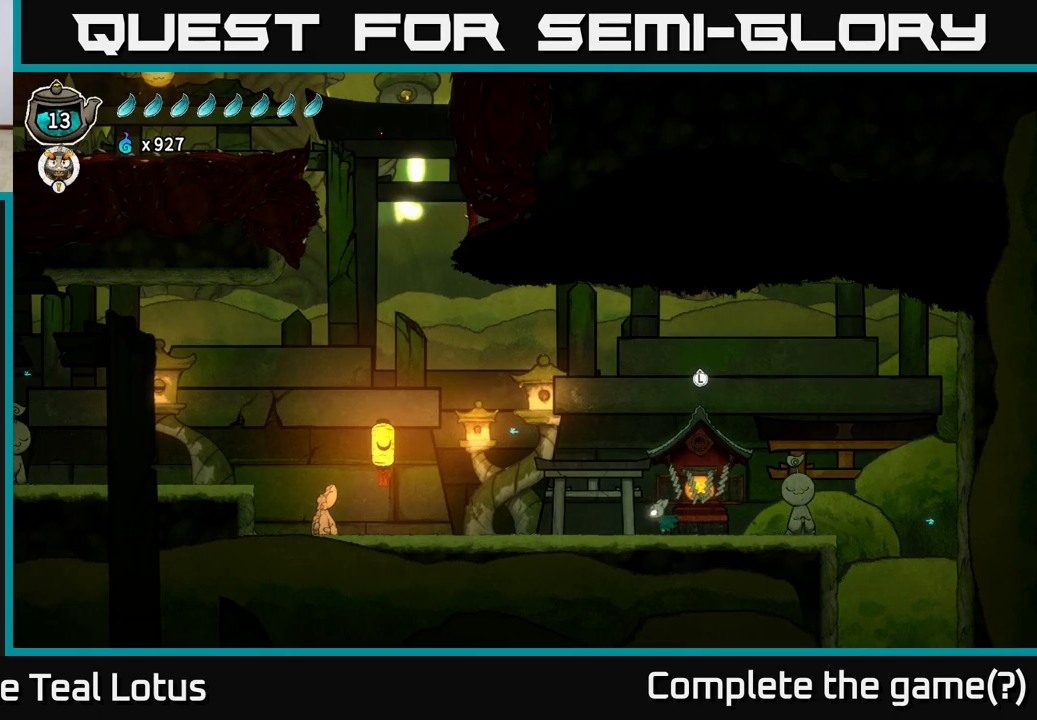
{"buttons": [], "left_stick": "left", "right_stick": "center", "events": []}
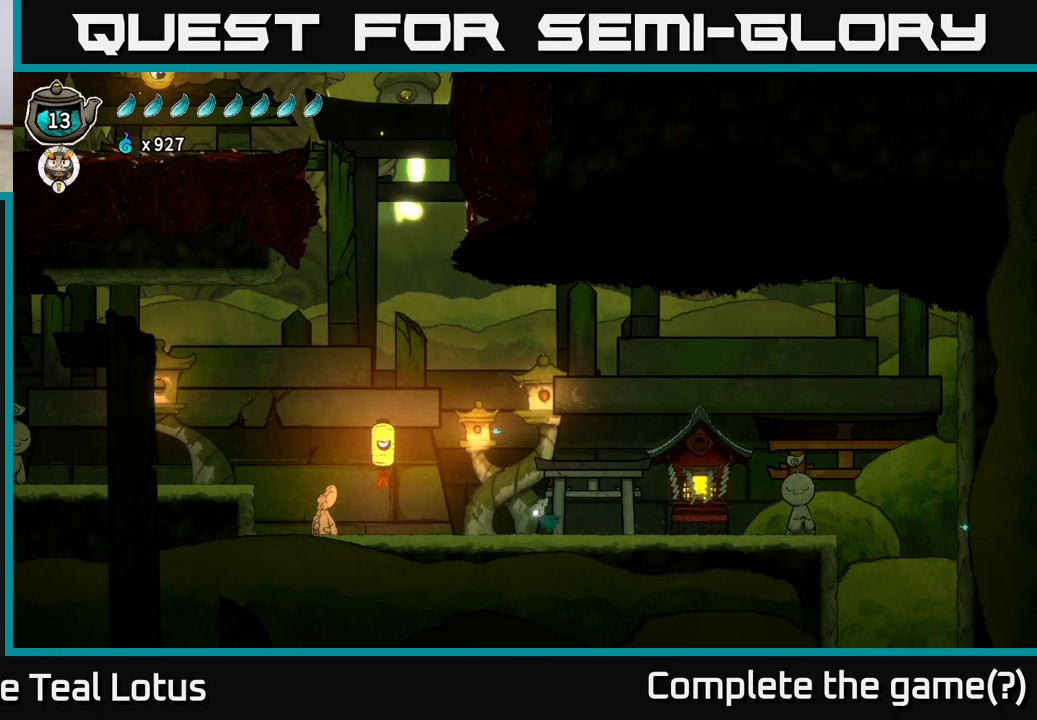
{"buttons": ["A"], "left_stick": "up-left", "right_stick": "center", "events": [[100, "A", "down"], [200, "left_stick", "up-left"]]}
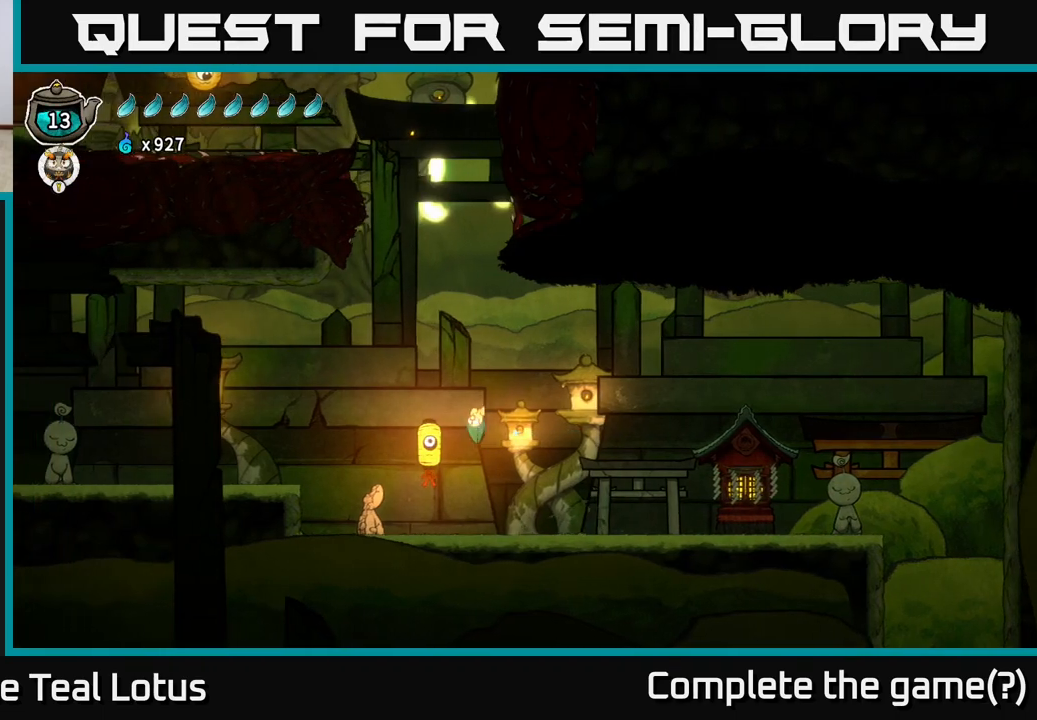
{"buttons": ["A"], "left_stick": "down-left", "right_stick": "center", "events": [[83, "left_stick", "down"], [117, "X", "down"], [133, "A", "up"], [333, "X", "up"], [400, "A", "down"], [417, "left_stick", "down-left"]]}
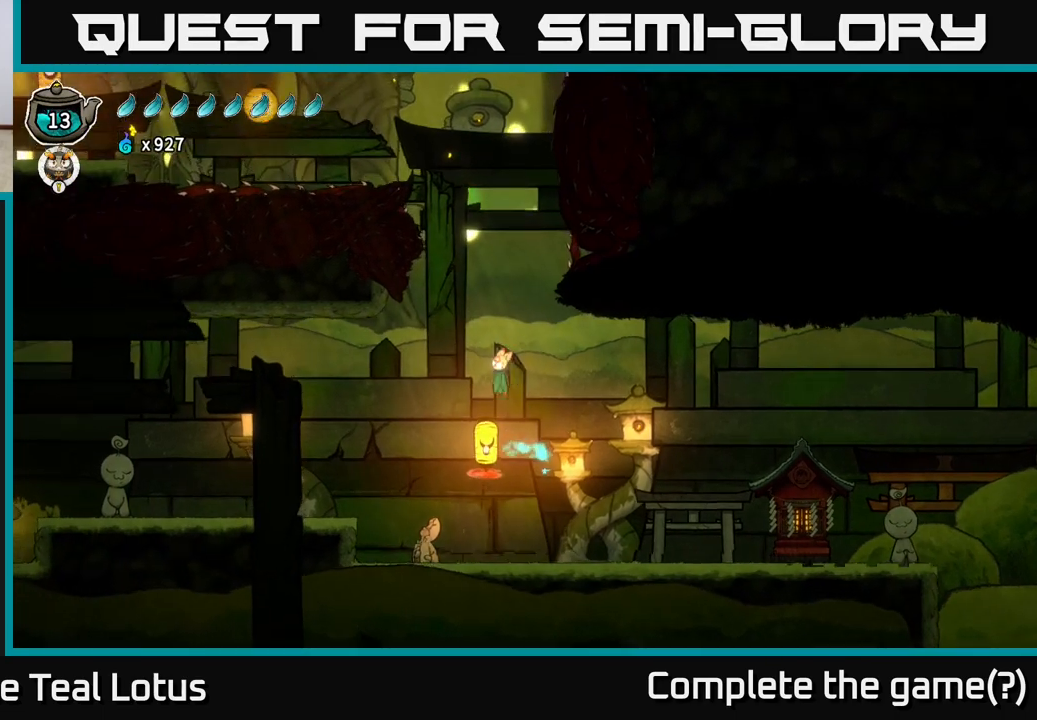
{"buttons": [], "left_stick": "down-left", "right_stick": "center", "events": [[33, "left_stick", "down"], [67, "A", "up"], [250, "X", "down"], [500, "X", "up"], [500, "left_stick", "down-left"]]}
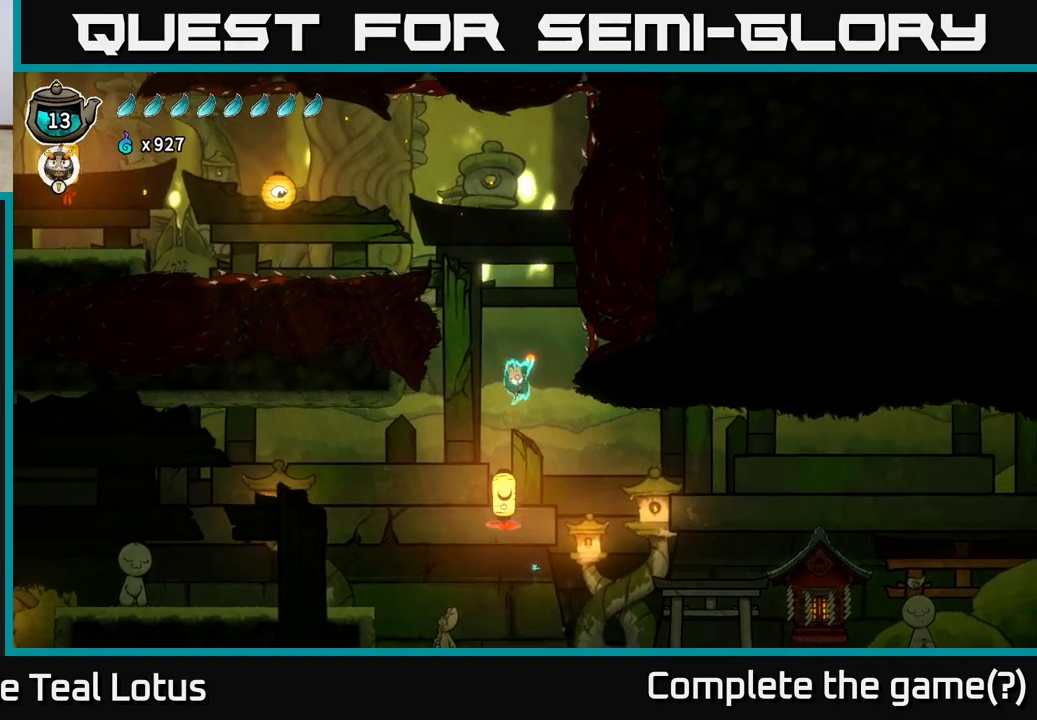
{"buttons": ["X"], "left_stick": "down", "right_stick": "center", "events": [[117, "left_stick", "down"], [283, "X", "down"]]}
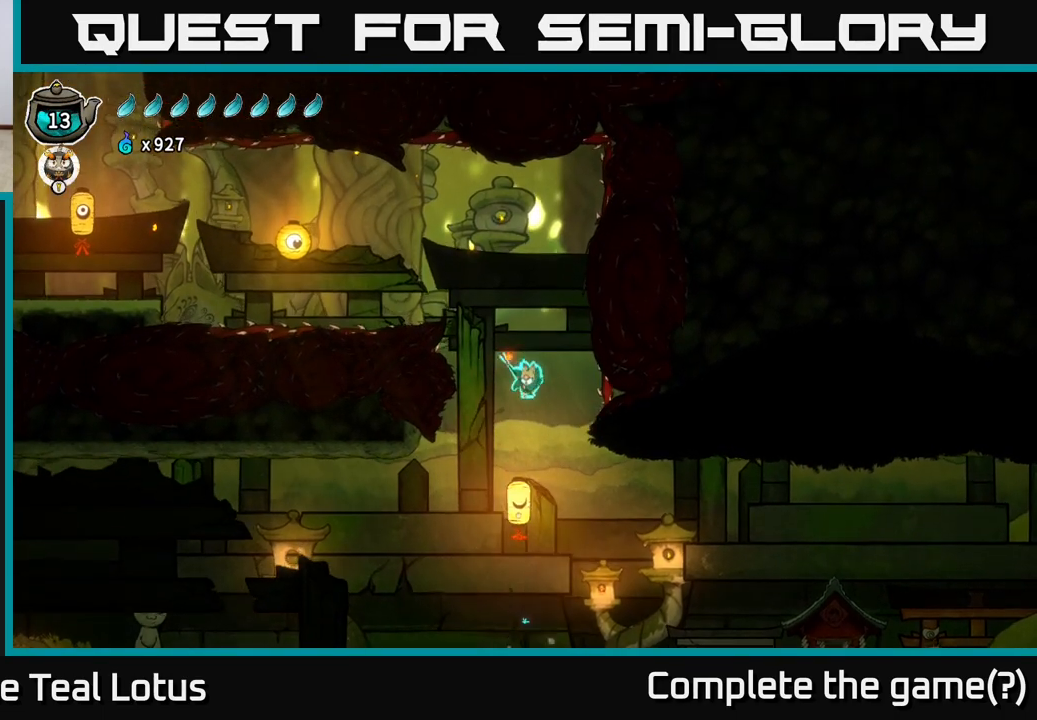
{"buttons": ["A"], "left_stick": "down", "right_stick": "center", "events": [[33, "X", "up"], [250, "A", "down"]]}
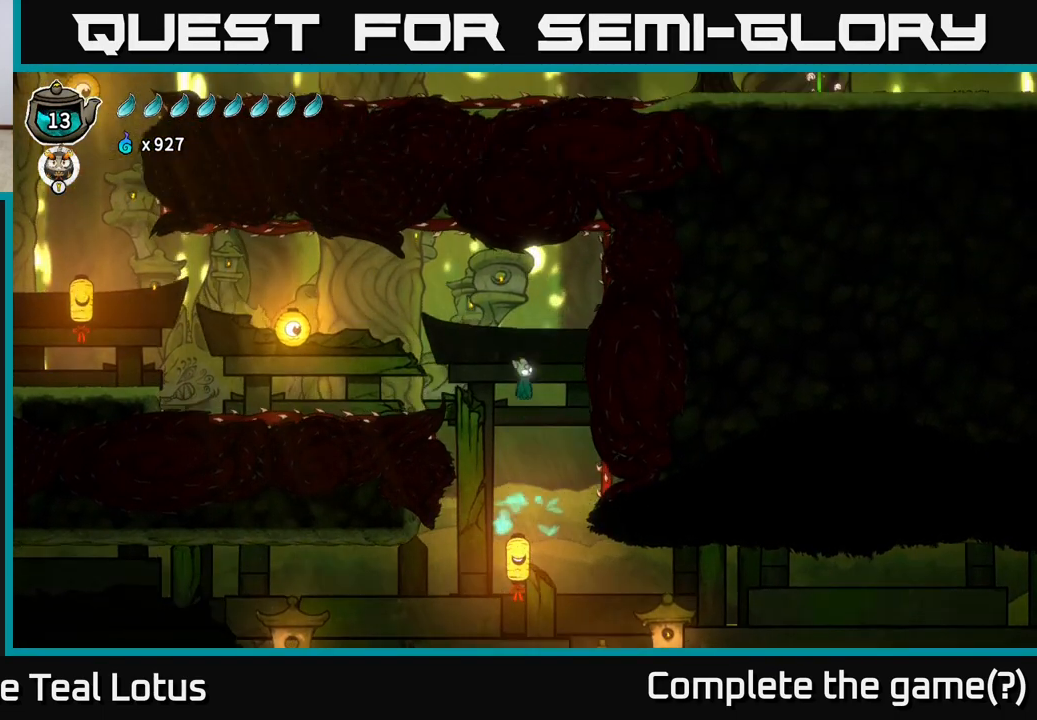
{"buttons": [], "left_stick": "down", "right_stick": "center", "events": [[450, "A", "up"]]}
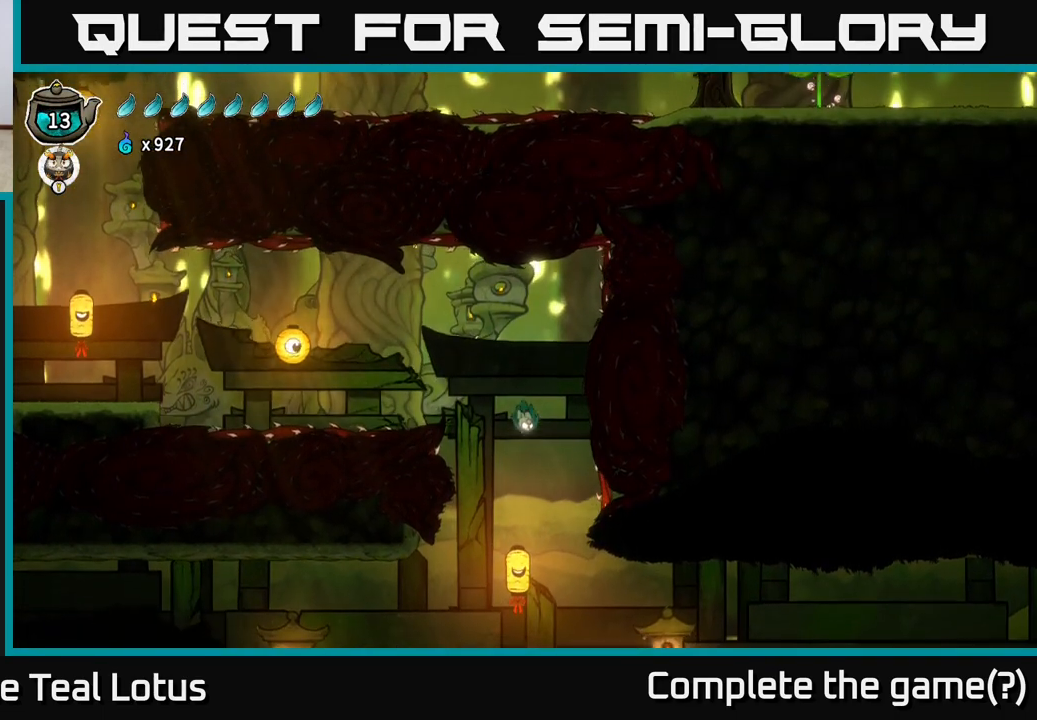
{"buttons": [], "left_stick": "down", "right_stick": "center", "events": [[150, "X", "down"], [400, "X", "up"]]}
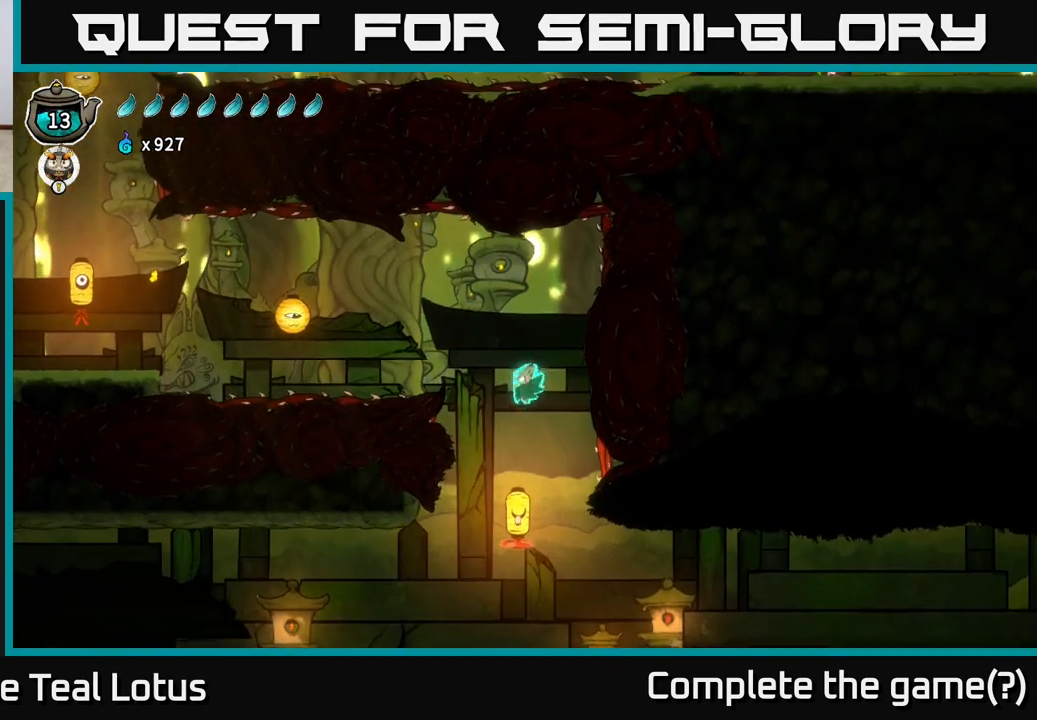
{"buttons": ["R2"], "left_stick": "left", "right_stick": "center", "events": [[100, "A", "down"], [233, "left_stick", "up-left"], [350, "left_stick", "left"], [417, "R2", "down"], [467, "A", "up"]]}
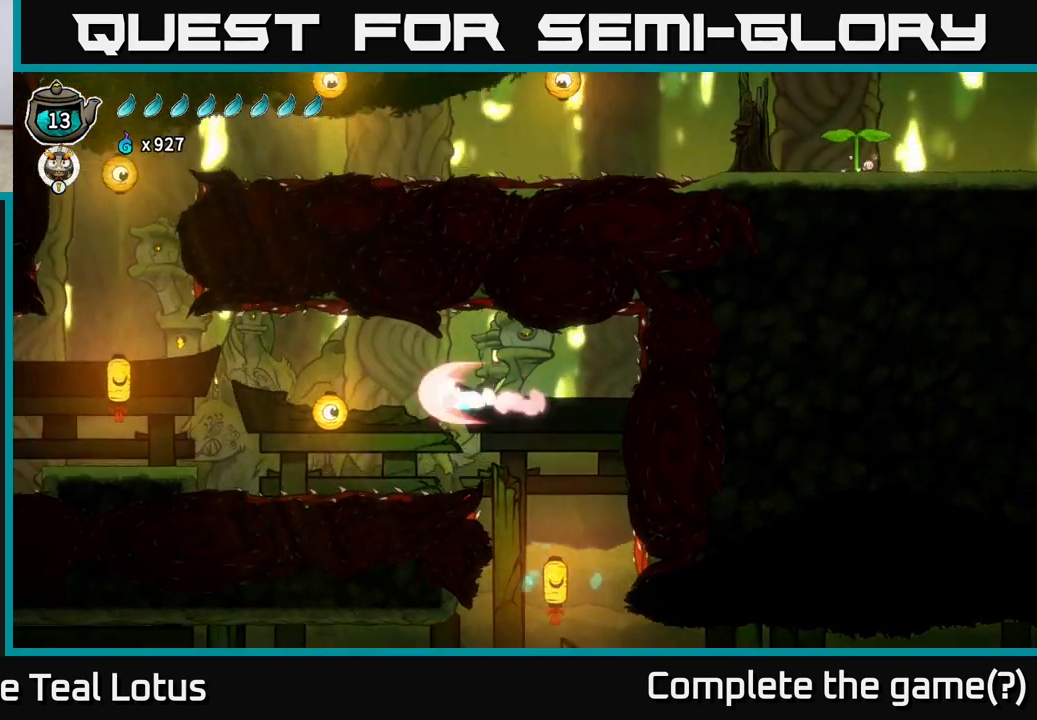
{"buttons": [], "left_stick": "left", "right_stick": "center", "events": [[150, "X", "down"], [183, "R2", "up"], [350, "X", "up"]]}
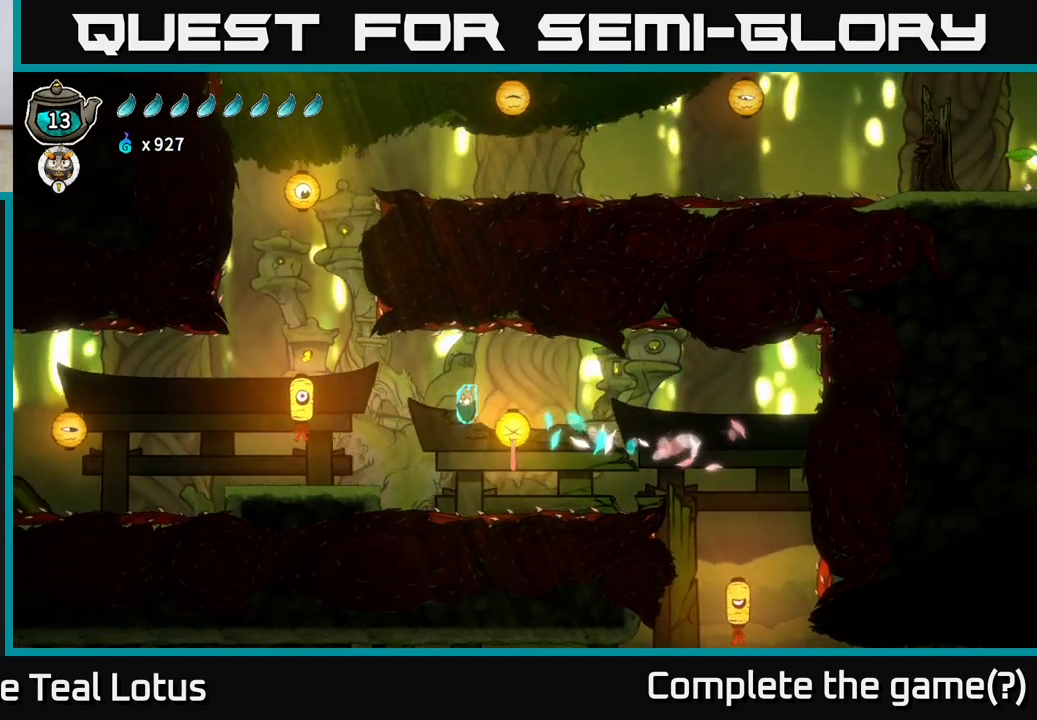
{"buttons": [], "left_stick": "left", "right_stick": "center", "events": [[83, "A", "down"], [183, "A", "up"]]}
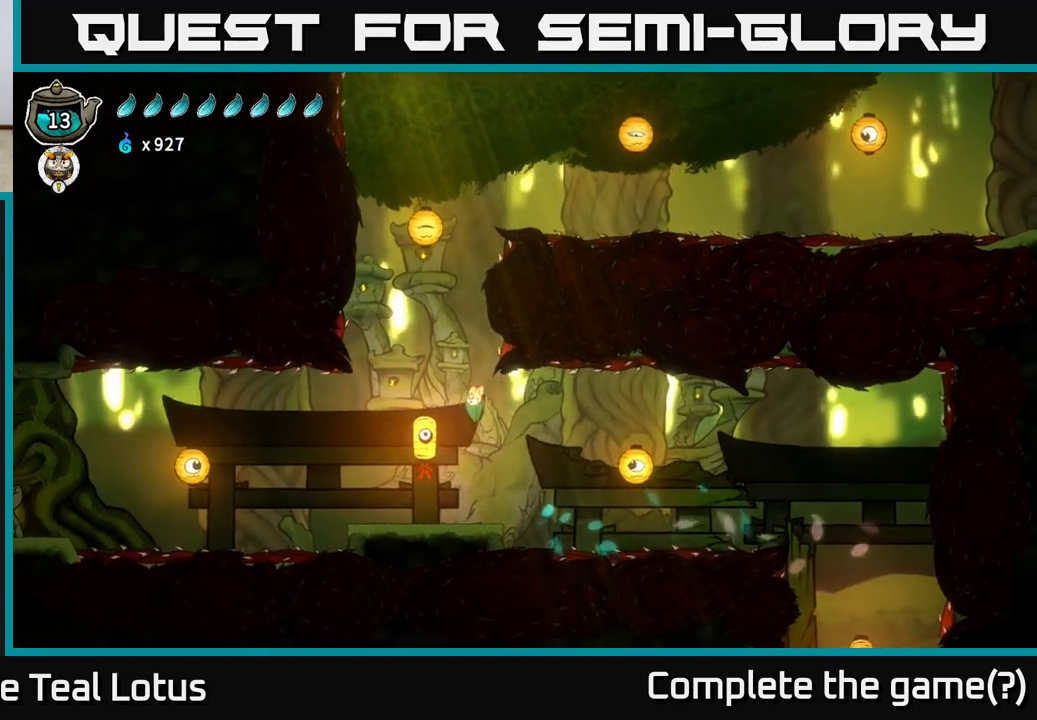
{"buttons": ["A"], "left_stick": "center", "right_stick": "center", "events": [[250, "left_stick", "up-left"], [433, "left_stick", "center"], [450, "A", "down"]]}
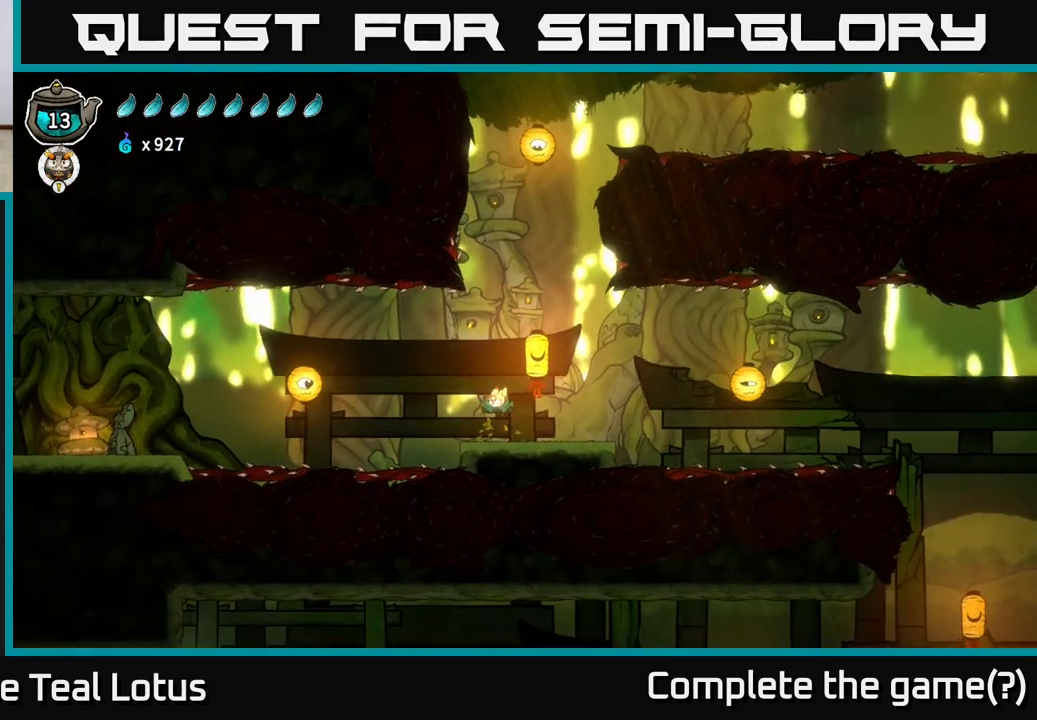
{"buttons": ["X"], "left_stick": "down", "right_stick": "center", "events": [[83, "left_stick", "right"], [200, "left_stick", "down"], [317, "X", "down"], [367, "A", "up"]]}
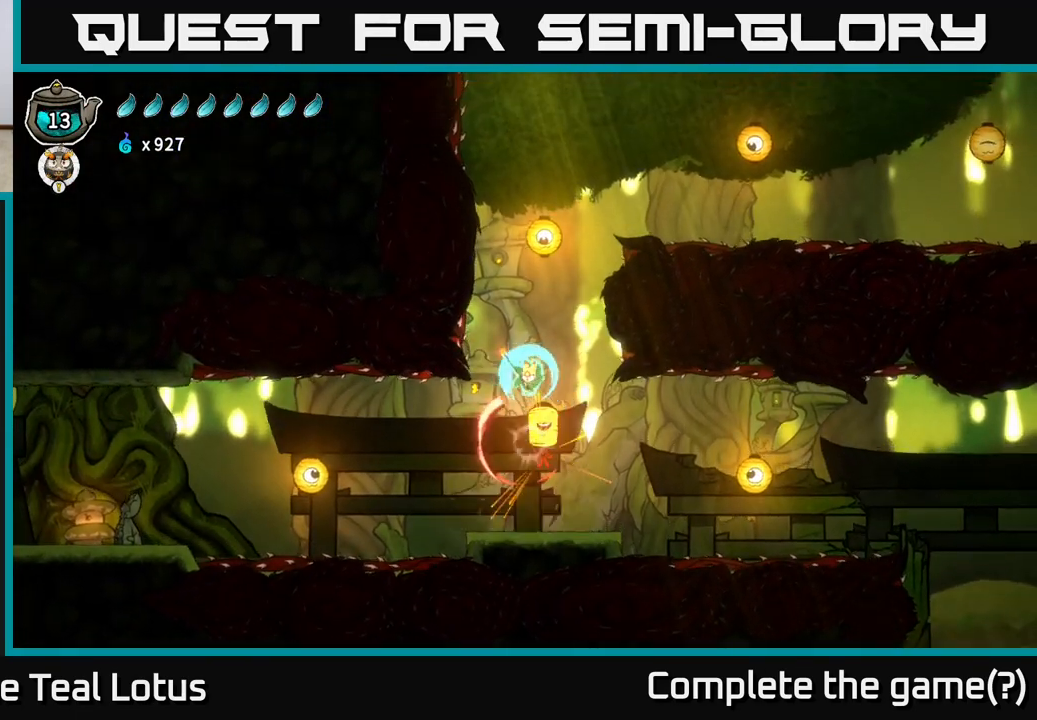
{"buttons": ["X"], "left_stick": "down", "right_stick": "center", "events": [[33, "X", "up"], [283, "X", "down"]]}
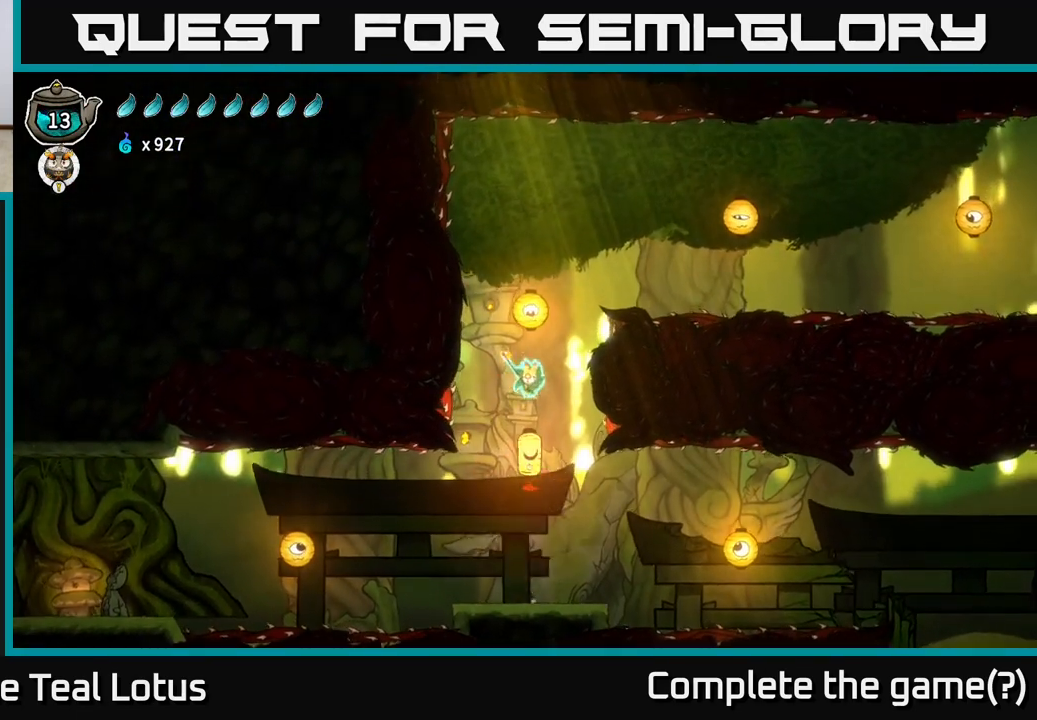
{"buttons": ["X"], "left_stick": "down", "right_stick": "center", "events": [[17, "X", "up"], [267, "X", "down"]]}
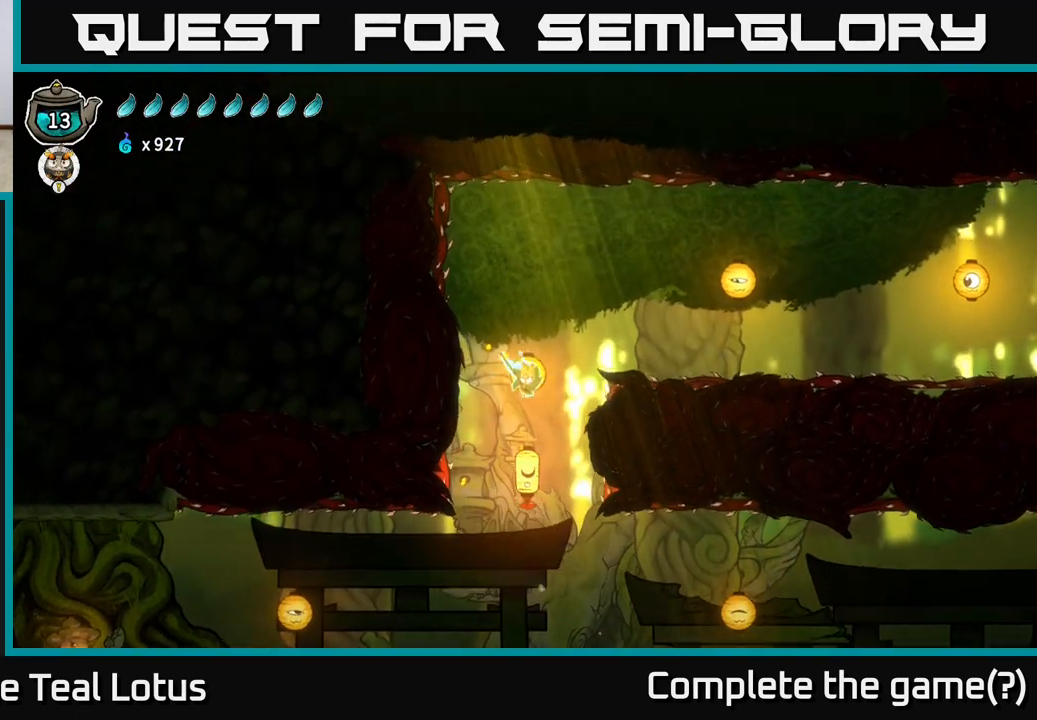
{"buttons": [], "left_stick": "down", "right_stick": "center", "events": [[33, "X", "up"], [233, "X", "down"], [467, "X", "up"]]}
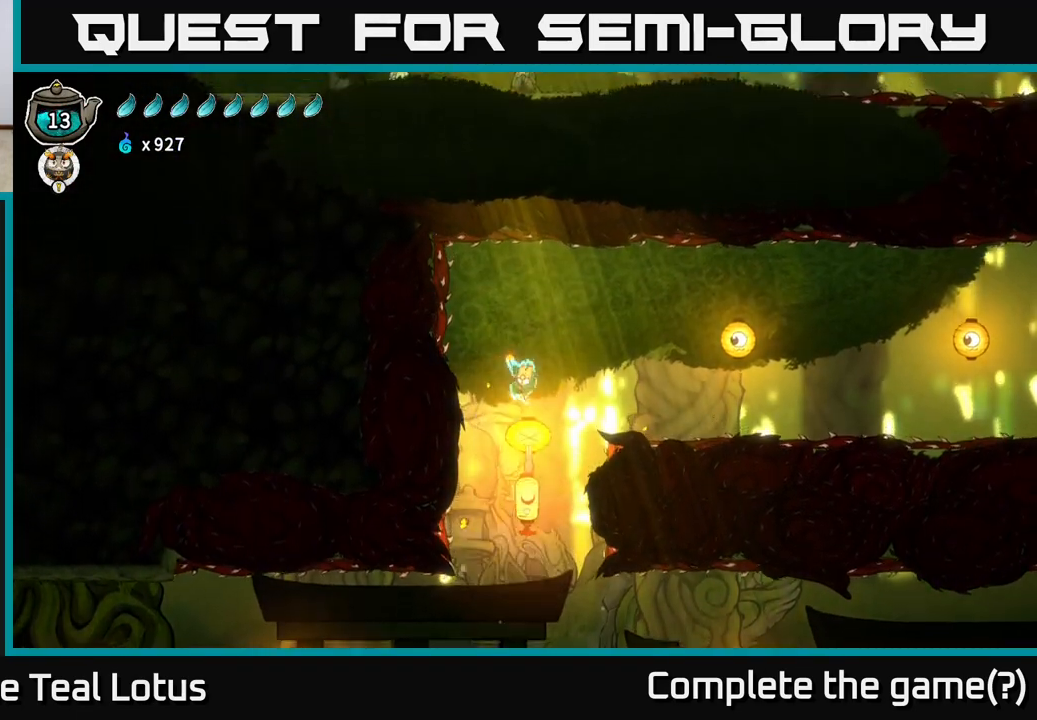
{"buttons": ["X"], "left_stick": "down", "right_stick": "center", "events": [[317, "X", "down"]]}
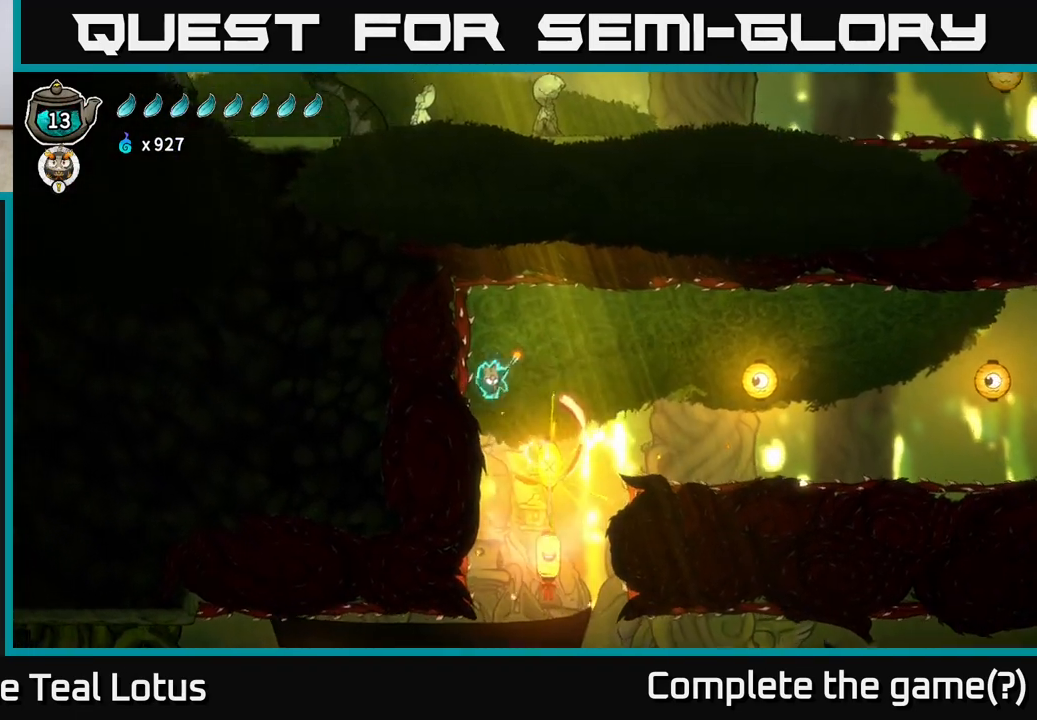
{"buttons": [], "left_stick": "center", "right_stick": "center", "events": [[17, "X", "up"], [217, "left_stick", "down-right"], [483, "left_stick", "center"]]}
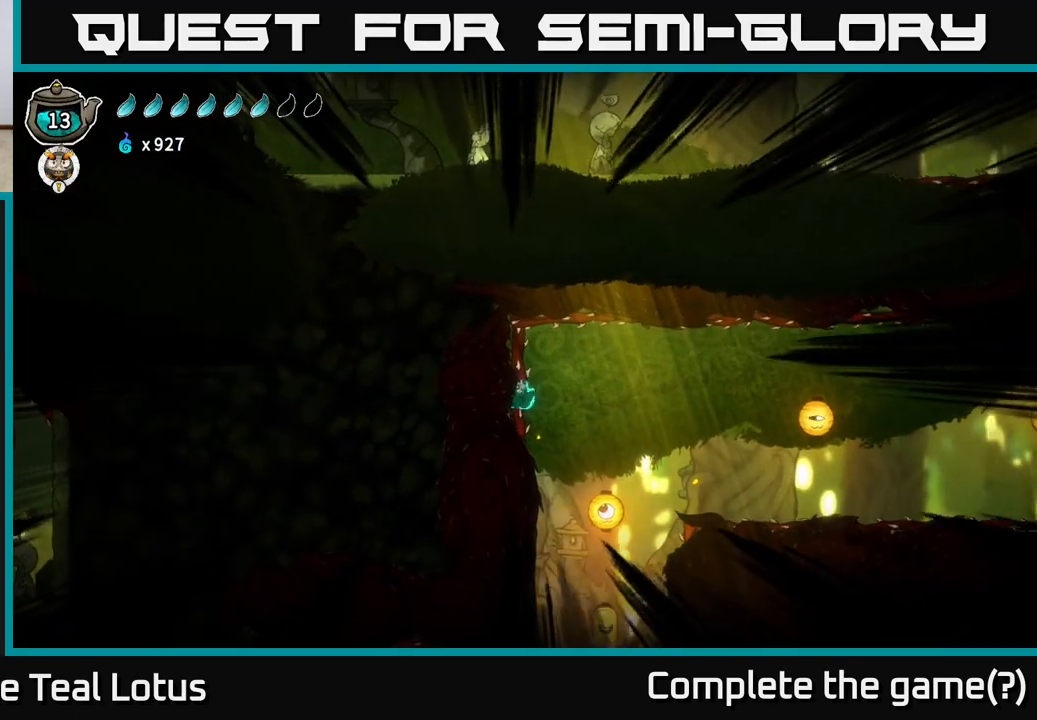
{"buttons": [], "left_stick": "center", "right_stick": "center", "events": [[233, "left_stick", "right"], [417, "left_stick", "center"]]}